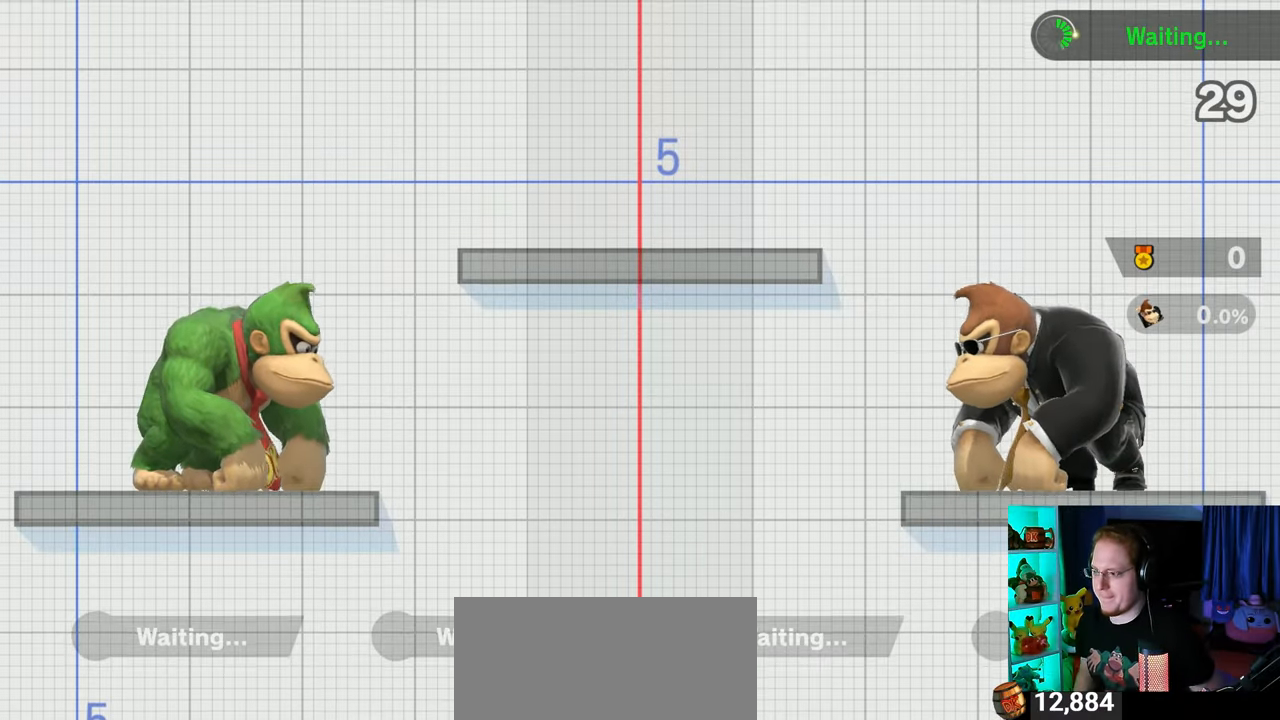
Gameplay with a controller (Nintendo layout); each line is a JSON object with the inputs held at the frame after it. "events" lists button and stick changes between this image and that frame as [ms after this image, input, new state], when the widget could be followed in between. Not read: L3 R3.
{"buttons": [], "left_stick": "down-right", "right_stick": "center", "events": [[183, "left_stick", "up-right"], [367, "left_stick", "down-right"]]}
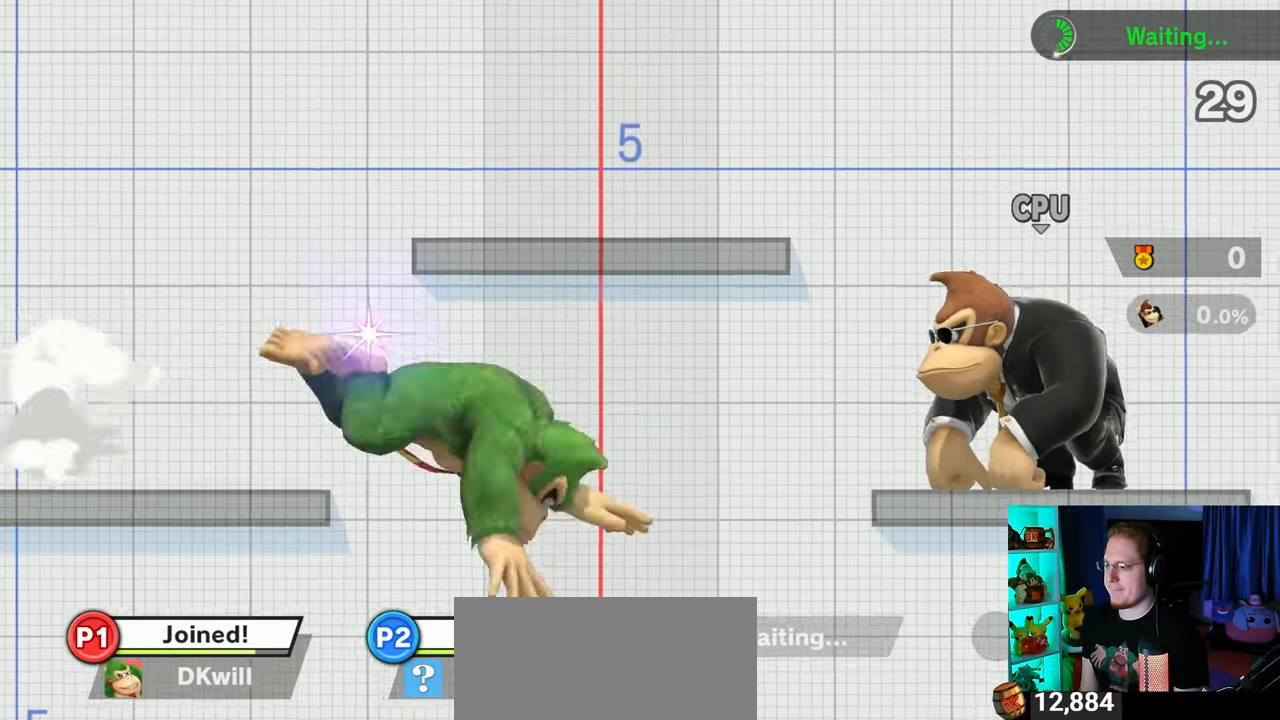
{"buttons": [], "left_stick": "down-right", "right_stick": "center", "events": [[50, "left_stick", "center"], [117, "Y", "down"], [150, "A", "down"], [150, "Y", "up"], [183, "A", "up"], [267, "left_stick", "up-right"], [467, "left_stick", "down-right"]]}
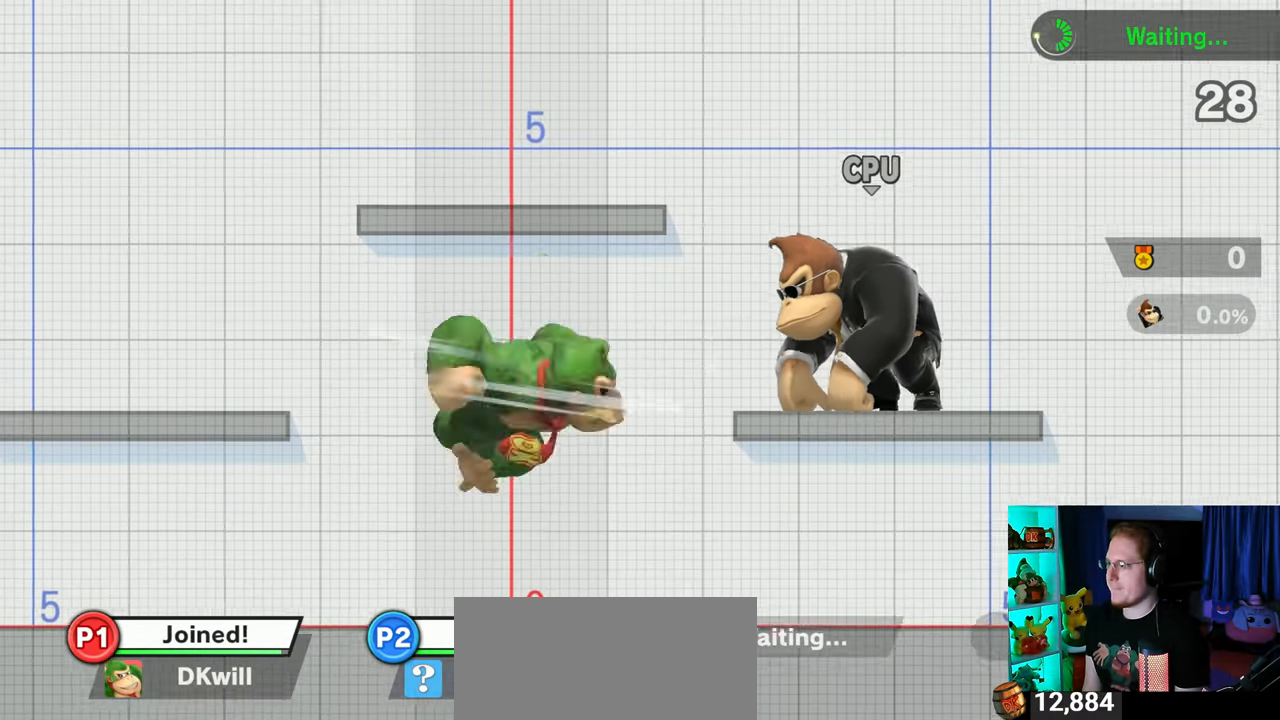
{"buttons": [], "left_stick": "right", "right_stick": "center", "events": [[83, "left_stick", "center"], [183, "left_stick", "left"], [300, "left_stick", "center"], [367, "left_stick", "left"], [467, "left_stick", "right"]]}
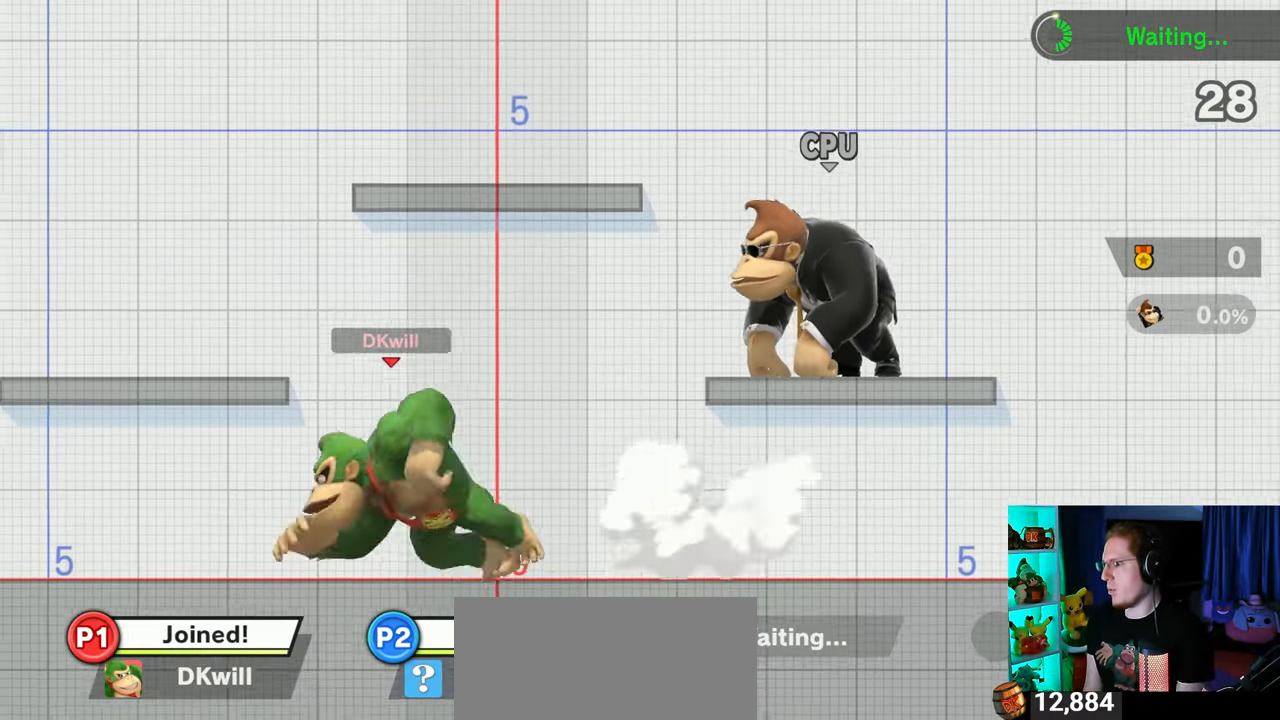
{"buttons": ["B"], "left_stick": "down-right", "right_stick": "center", "events": [[300, "Y", "down"], [300, "left_stick", "down-right"], [400, "Y", "up"], [450, "B", "down"]]}
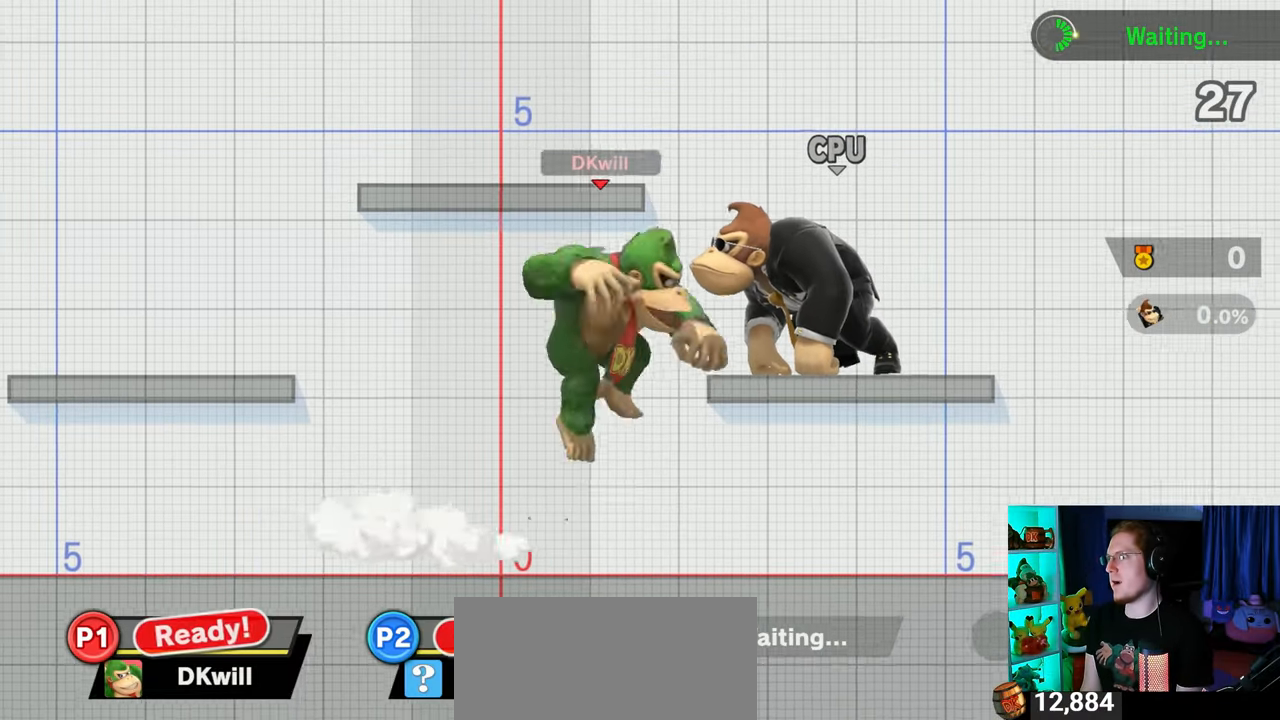
{"buttons": ["B"], "left_stick": "center", "right_stick": "center", "events": [[217, "left_stick", "center"]]}
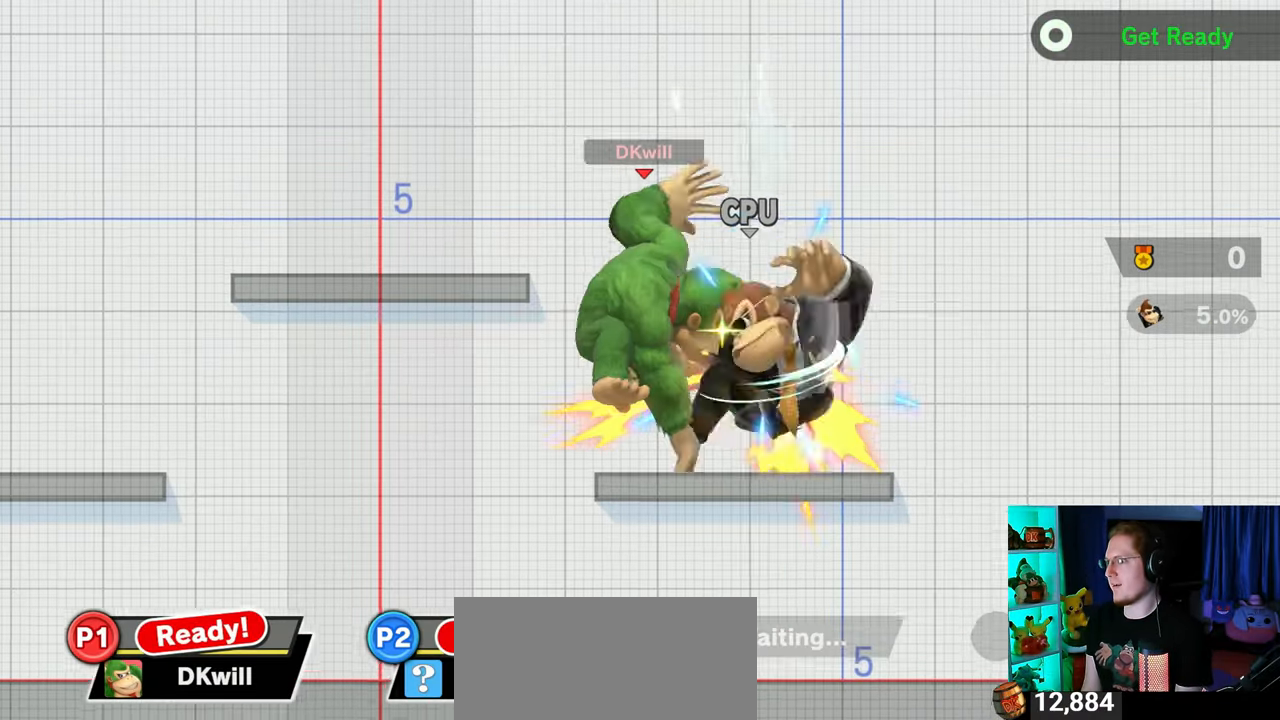
{"buttons": ["X"], "left_stick": "center", "right_stick": "center", "events": [[183, "B", "up"], [467, "X", "down"]]}
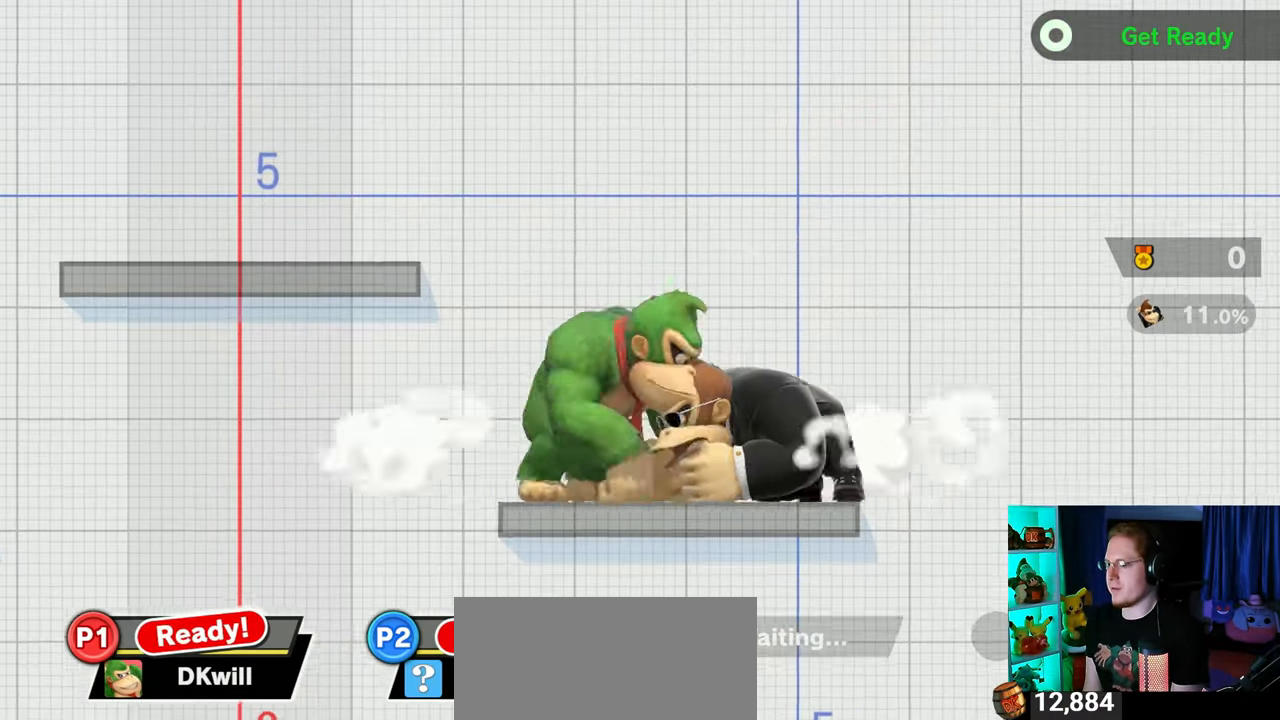
{"buttons": ["A"], "left_stick": "up", "right_stick": "center", "events": [[67, "X", "up"], [83, "left_stick", "right"], [267, "left_stick", "up"], [300, "A", "down"]]}
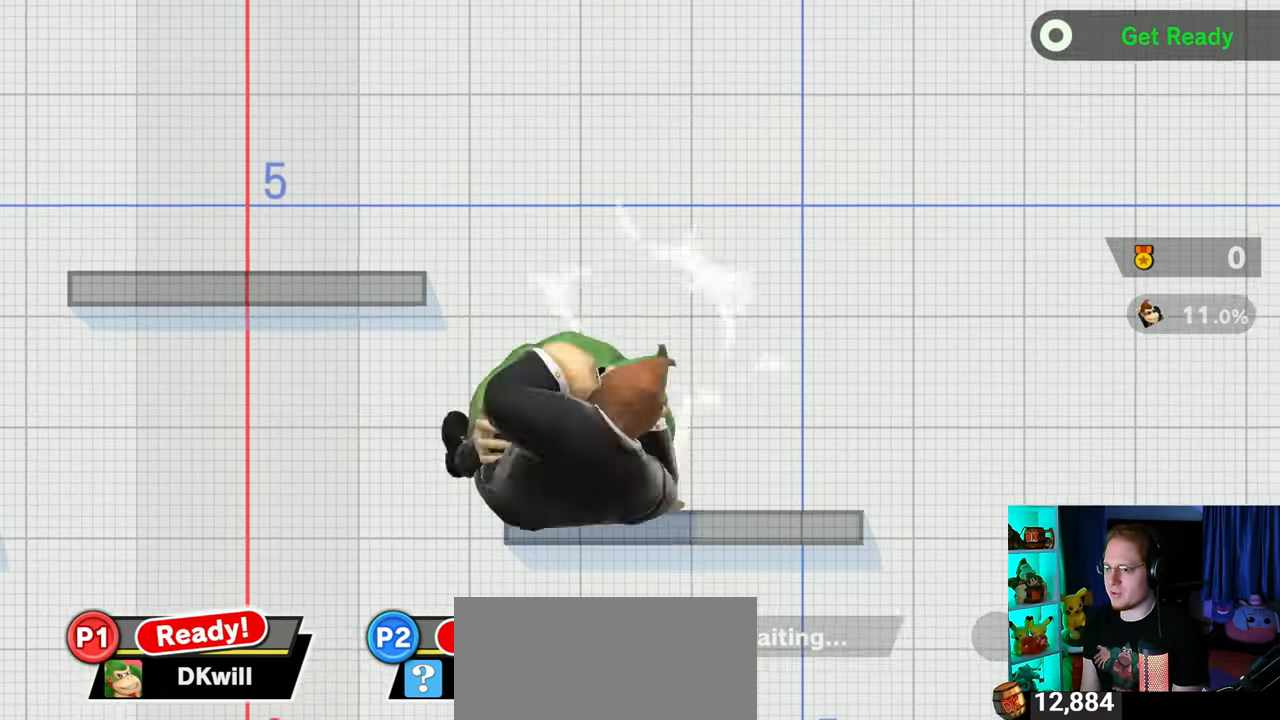
{"buttons": ["L1"], "left_stick": "left", "right_stick": "center", "events": [[33, "A", "up"], [117, "left_stick", "center"], [333, "left_stick", "right"], [400, "Y", "down"], [483, "L1", "down"], [483, "Y", "up"], [483, "left_stick", "left"]]}
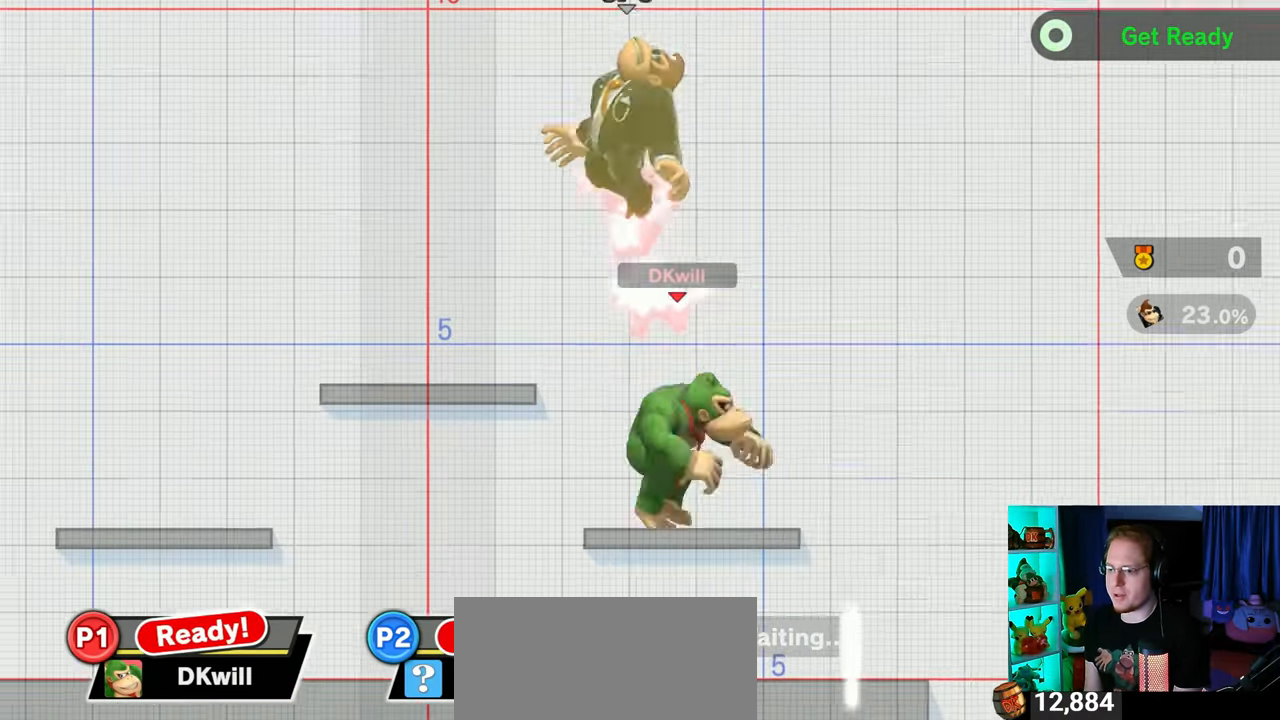
{"buttons": [], "left_stick": "left", "right_stick": "center", "events": [[150, "L1", "up"], [150, "right_stick", "up"], [217, "right_stick", "center"], [233, "Y", "down"], [433, "Y", "up"]]}
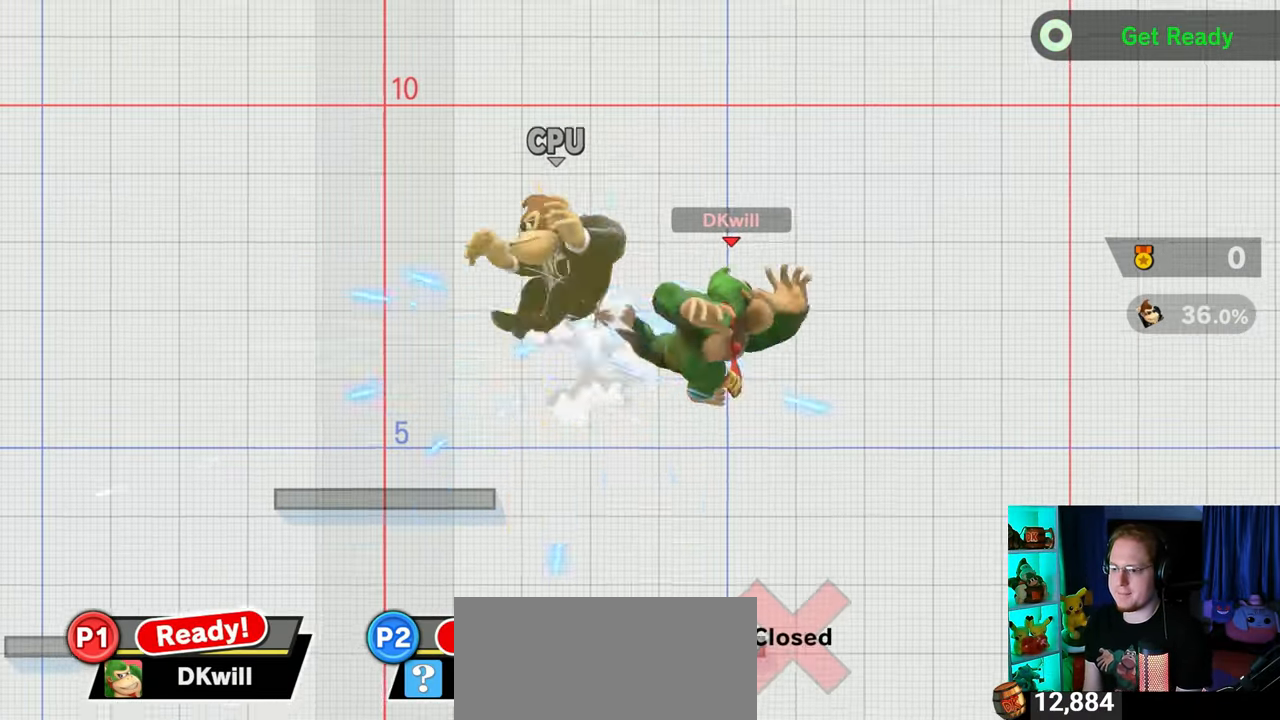
{"buttons": ["A"], "left_stick": "left", "right_stick": "center", "events": [[400, "Y", "down"], [433, "A", "down"], [433, "Y", "up"]]}
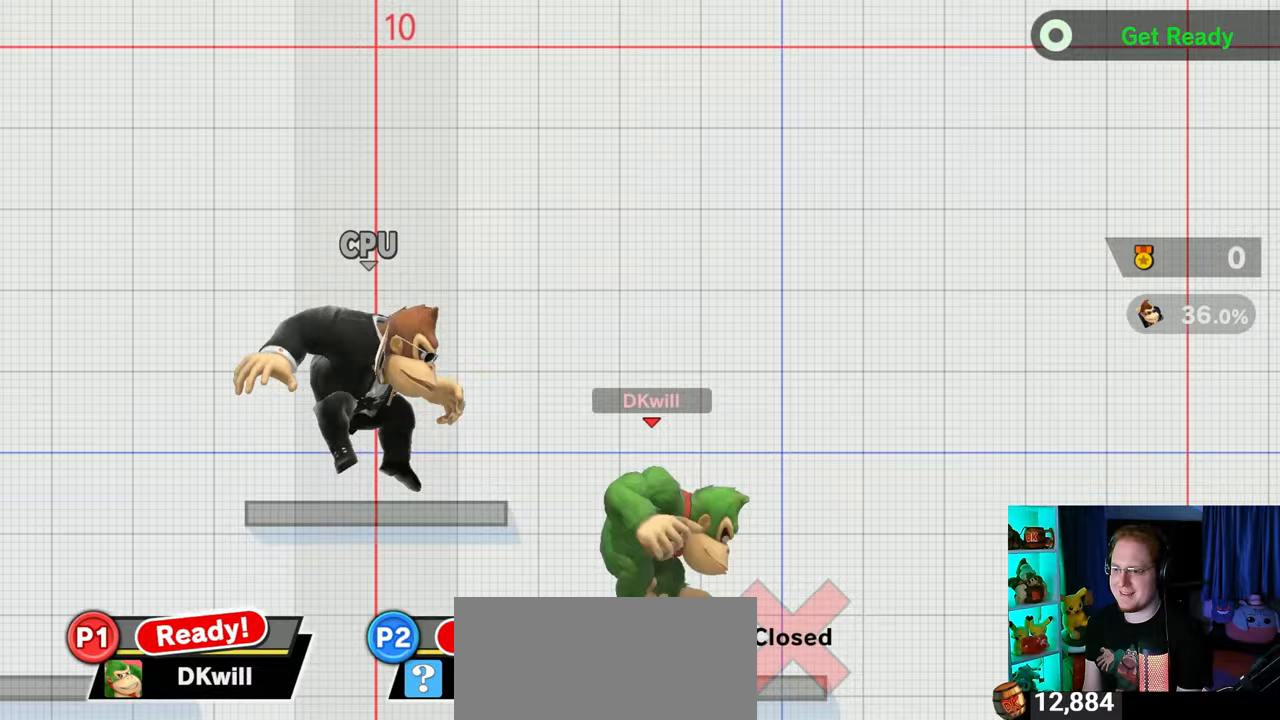
{"buttons": [], "left_stick": "left", "right_stick": "center", "events": [[33, "A", "up"], [83, "Y", "down"], [467, "Y", "up"]]}
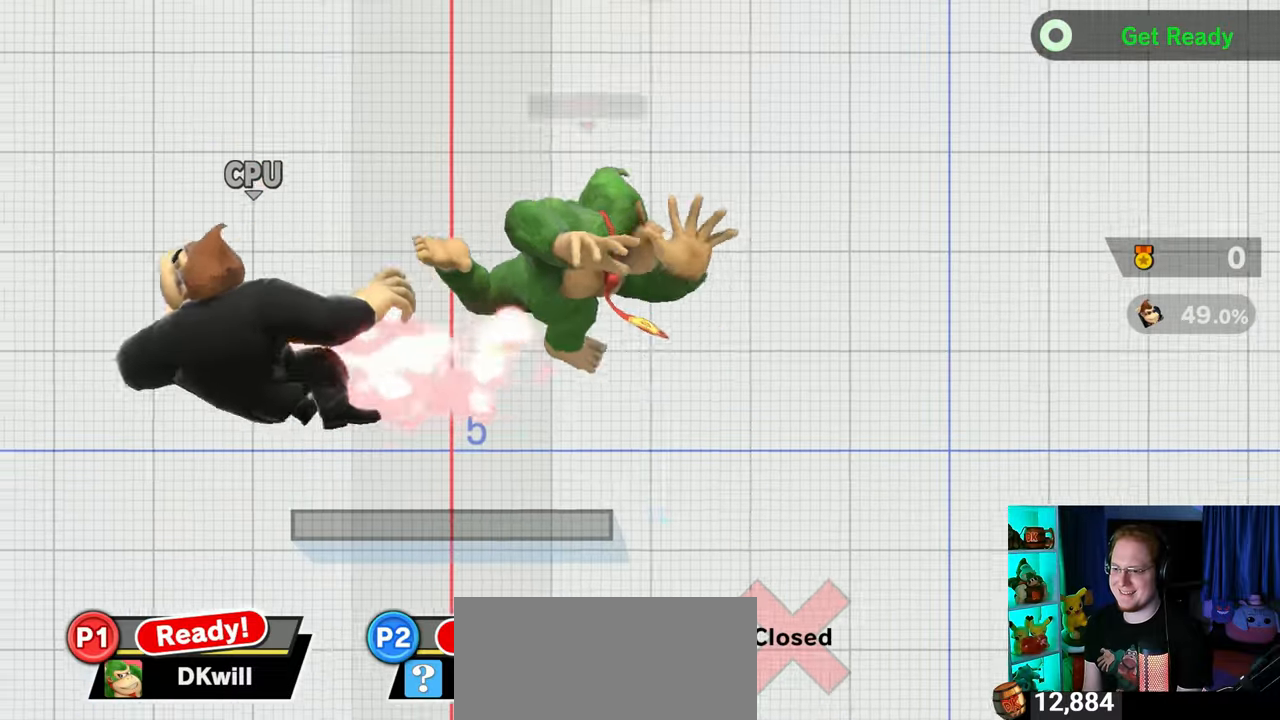
{"buttons": [], "left_stick": "down-left", "right_stick": "center", "events": [[183, "left_stick", "center"], [250, "A", "down"], [300, "A", "up"], [300, "left_stick", "left"], [400, "left_stick", "down-left"]]}
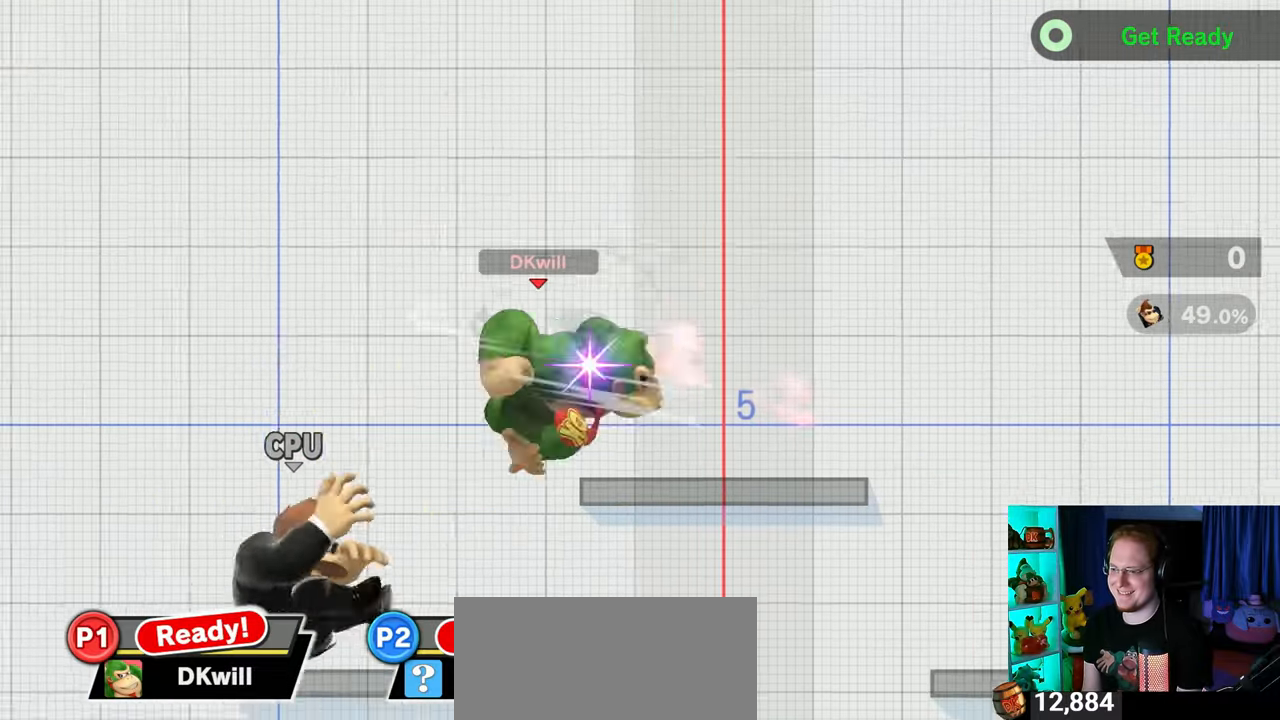
{"buttons": [], "left_stick": "left", "right_stick": "center", "events": [[83, "left_stick", "center"], [333, "A", "down"], [333, "Y", "down"], [333, "left_stick", "left"], [400, "Y", "up"], [467, "A", "up"]]}
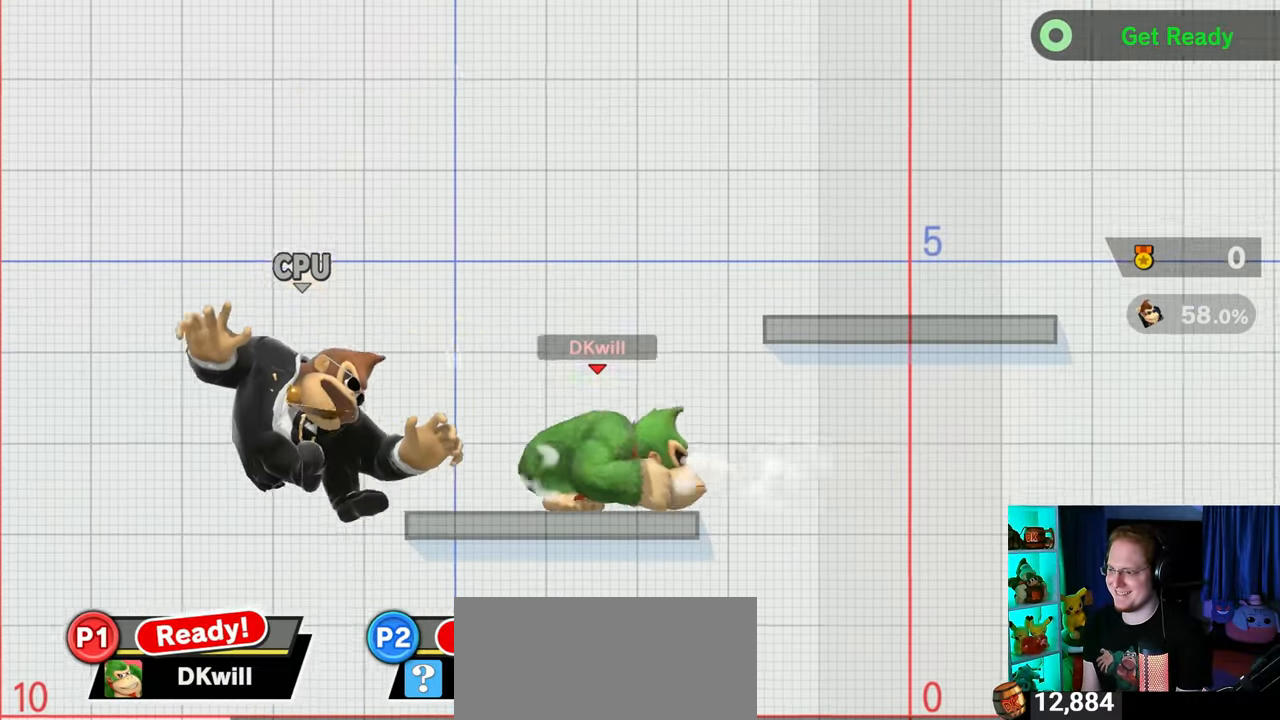
{"buttons": [], "left_stick": "down-right", "right_stick": "center", "events": [[217, "left_stick", "center"], [367, "A", "down"], [433, "A", "up"], [433, "left_stick", "down-right"]]}
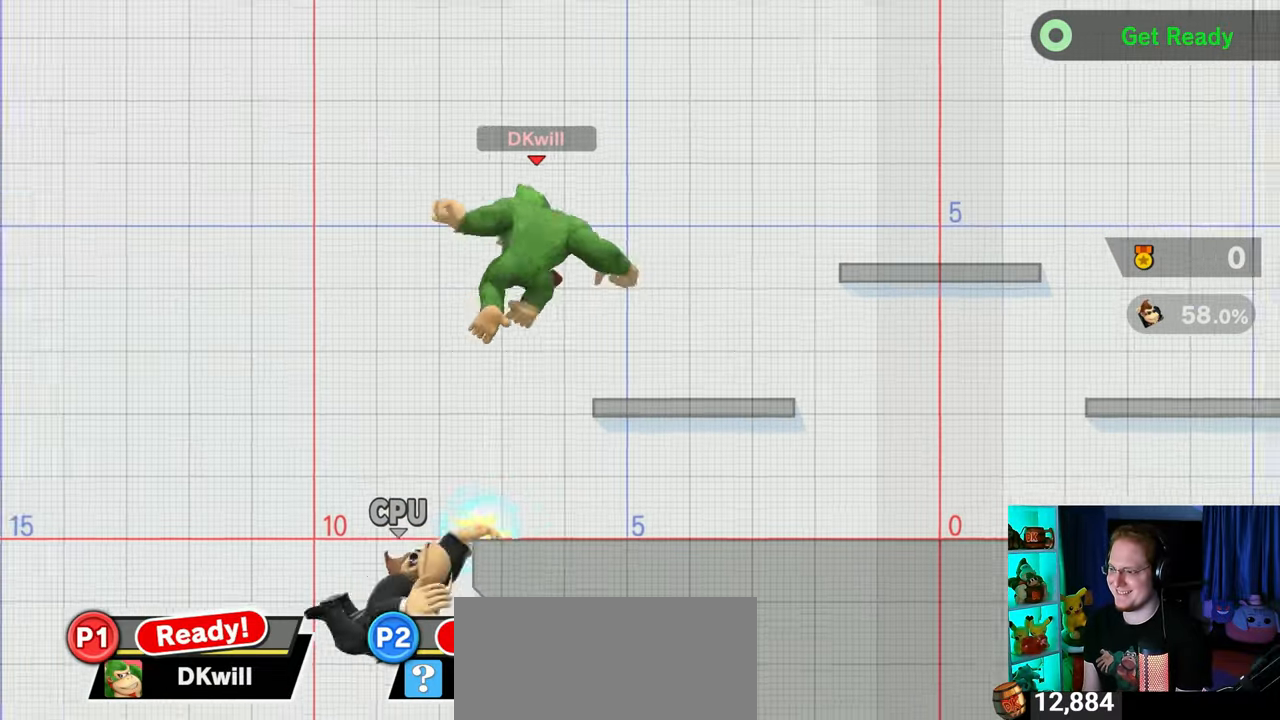
{"buttons": [], "left_stick": "up-right", "right_stick": "center", "events": [[83, "left_stick", "center"], [500, "left_stick", "up-right"]]}
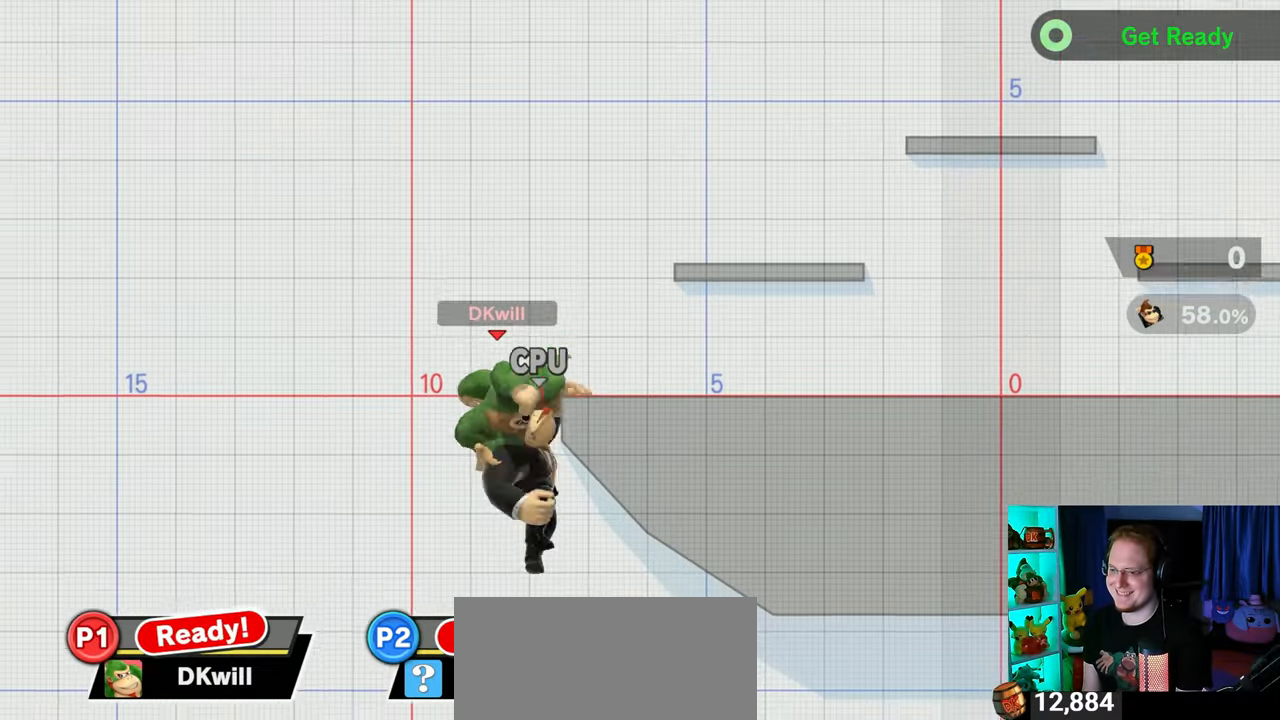
{"buttons": [], "left_stick": "center", "right_stick": "center", "events": [[17, "Y", "down"], [117, "Y", "up"], [150, "B", "down"], [217, "B", "up"], [217, "left_stick", "right"], [400, "left_stick", "center"]]}
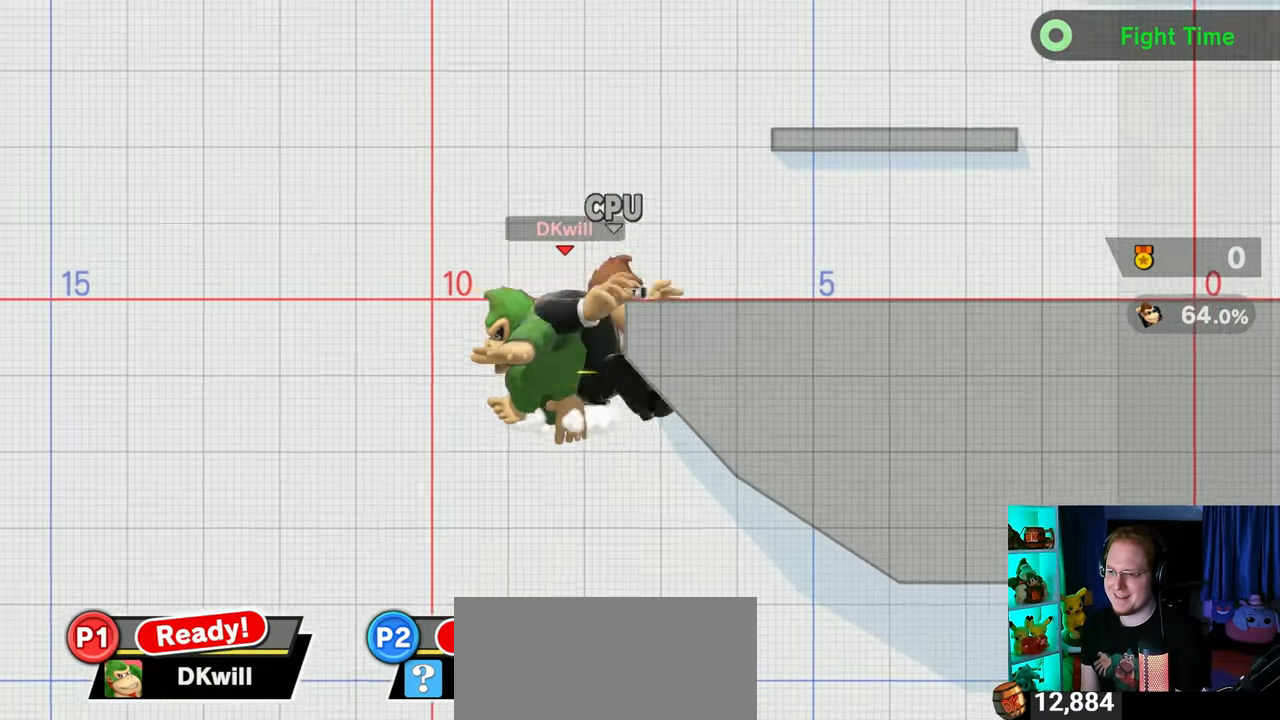
{"buttons": [], "left_stick": "right", "right_stick": "center", "events": [[250, "left_stick", "right"]]}
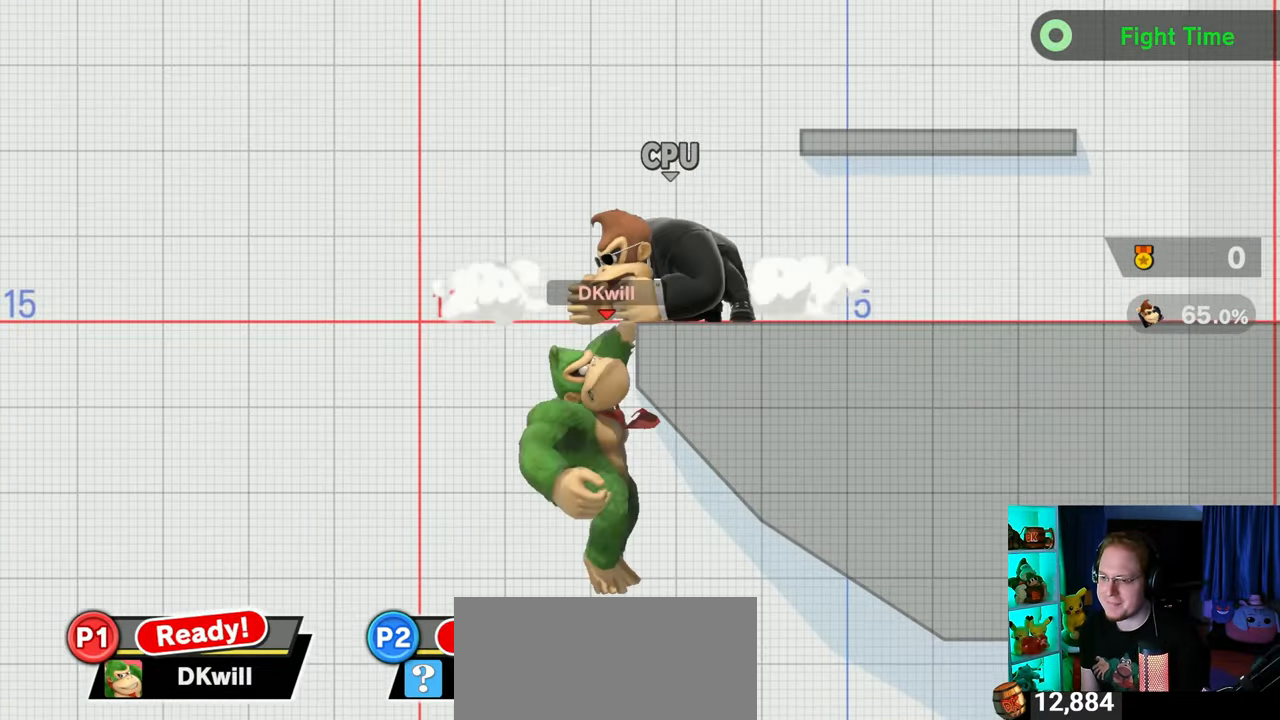
{"buttons": [], "left_stick": "center", "right_stick": "center", "events": [[50, "left_stick", "center"]]}
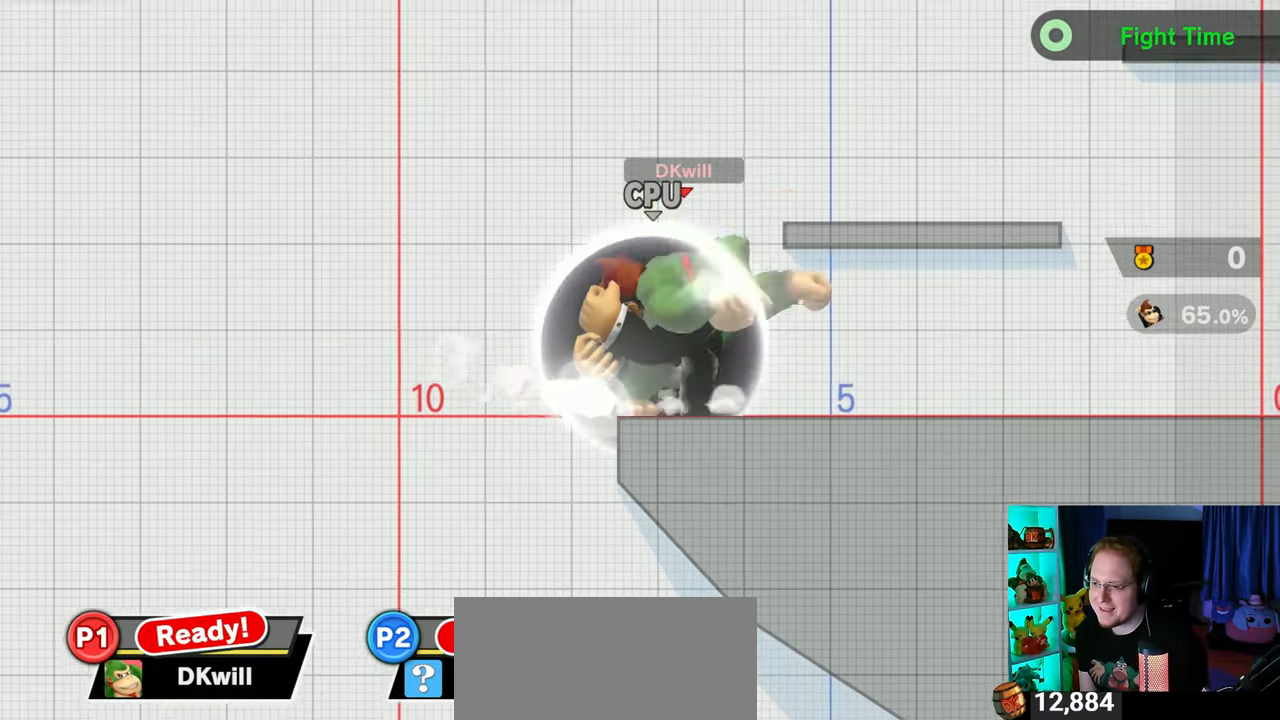
{"buttons": [], "left_stick": "up-right", "right_stick": "center", "events": [[83, "Y", "down"], [117, "A", "down"], [117, "Y", "up"], [183, "A", "up"], [300, "left_stick", "up-right"]]}
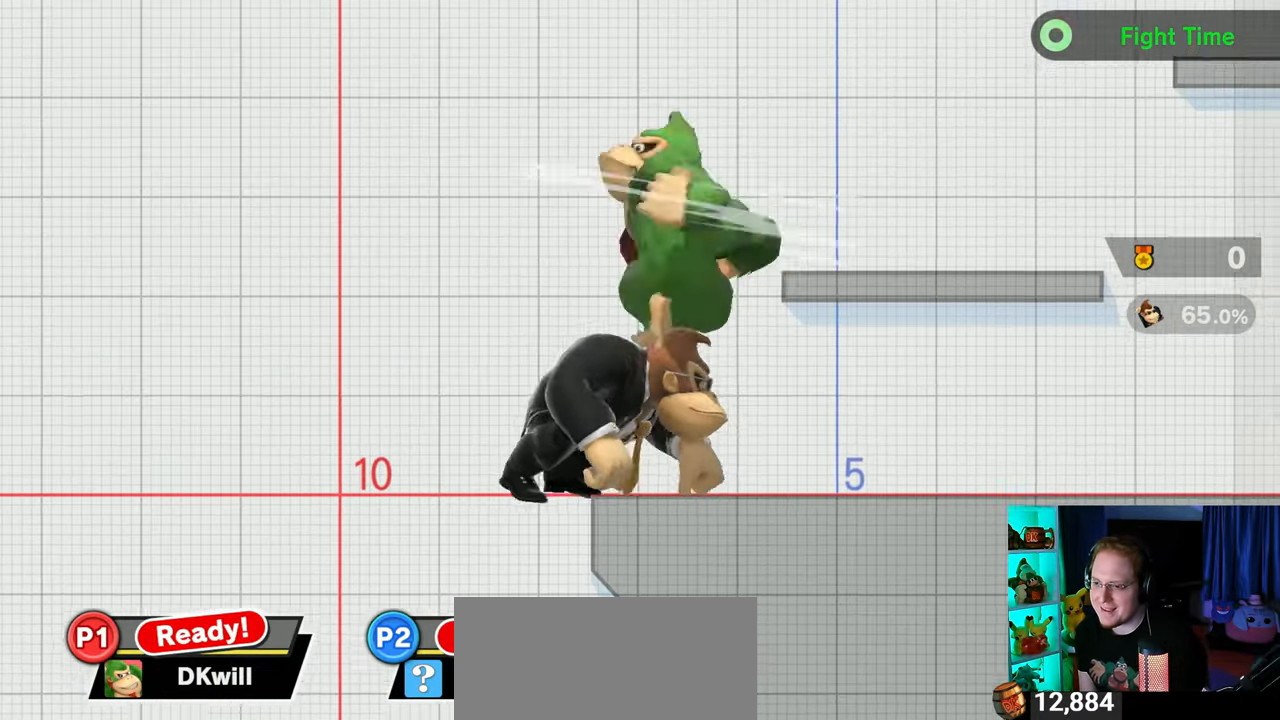
{"buttons": ["B"], "left_stick": "down", "right_stick": "center", "events": [[50, "left_stick", "down-right"], [217, "left_stick", "center"], [283, "left_stick", "down"], [367, "B", "down"]]}
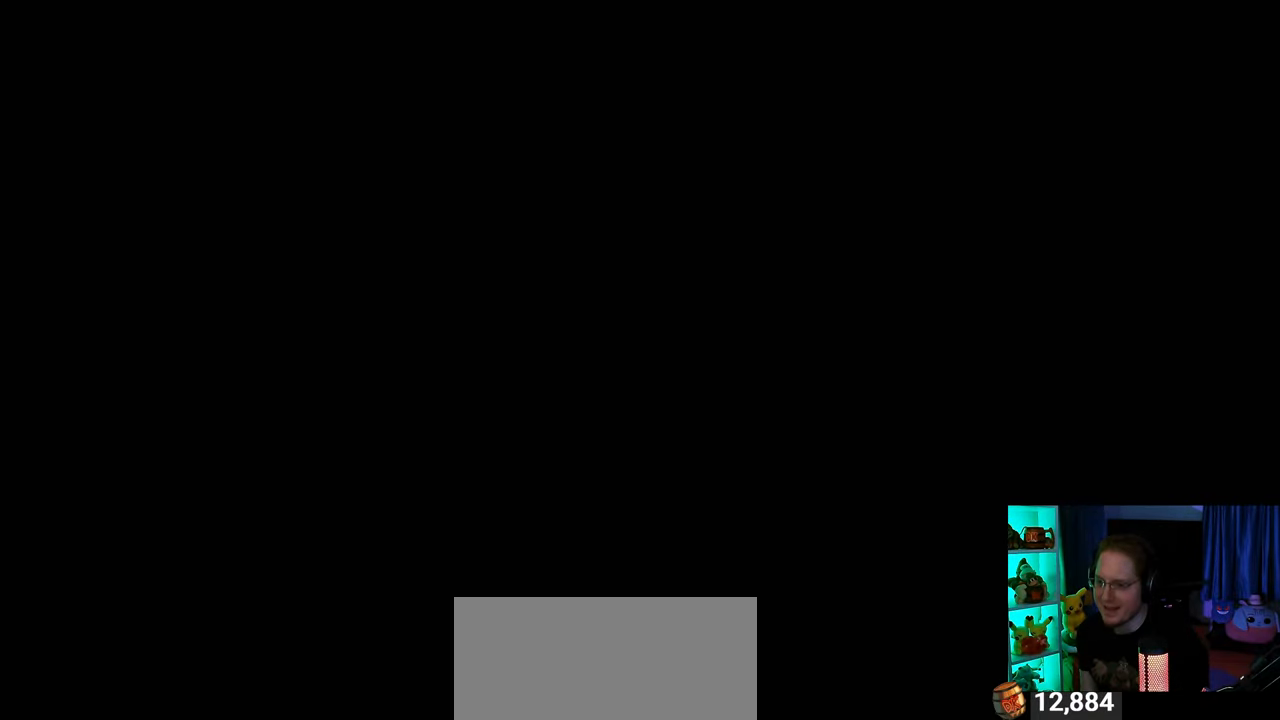
{"buttons": [], "left_stick": "center", "right_stick": "center", "events": [[17, "B", "up"], [150, "left_stick", "center"]]}